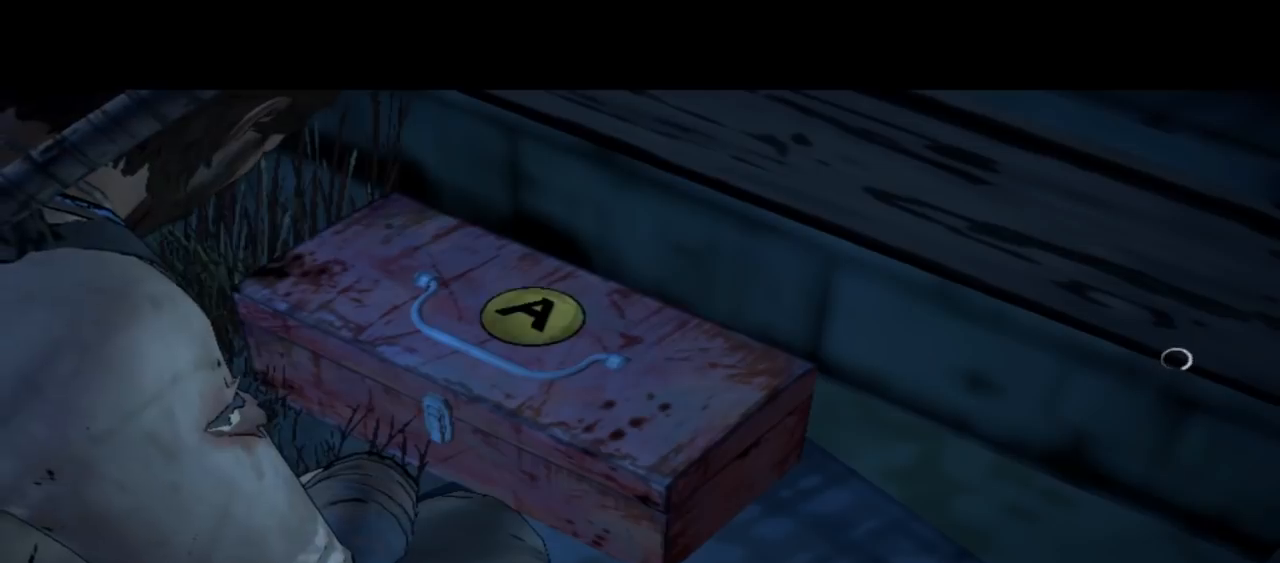
Gameplay with a controller (Xbox layout); each line is a JSON object with the inputs held at the frame after it. "events" lists button and stick changes between this image and that frame as [ms after this image, input, new state], when the widget could be followed in between. Not read: L1 L2 L3 R1 R2 R3.
{"buttons": [], "left_stick": "center", "right_stick": "left", "events": [[33, "right_stick", "left"]]}
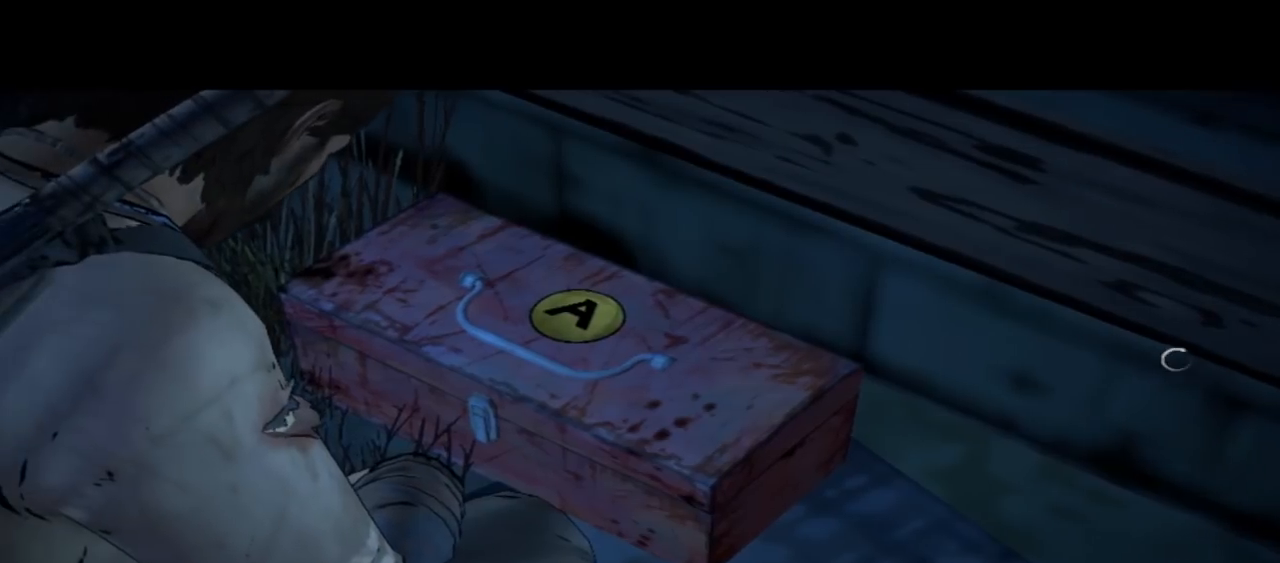
{"buttons": ["A"], "left_stick": "center", "right_stick": "center", "events": [[200, "right_stick", "center"], [433, "A", "down"]]}
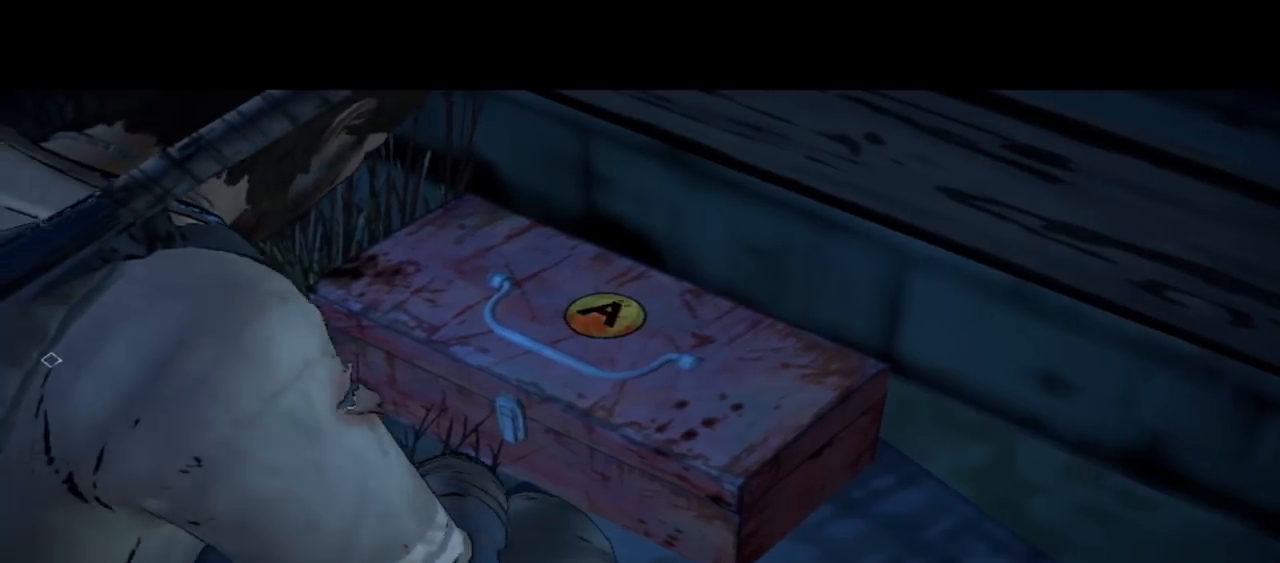
{"buttons": [], "left_stick": "center", "right_stick": "center", "events": [[200, "A", "up"]]}
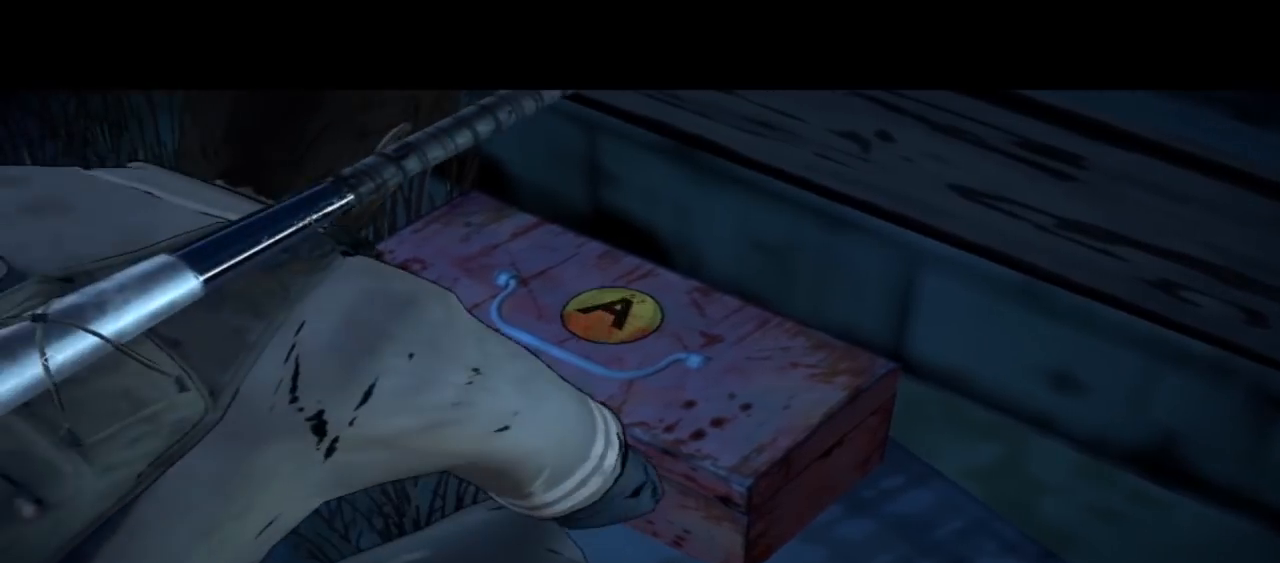
{"buttons": [], "left_stick": "center", "right_stick": "center", "events": []}
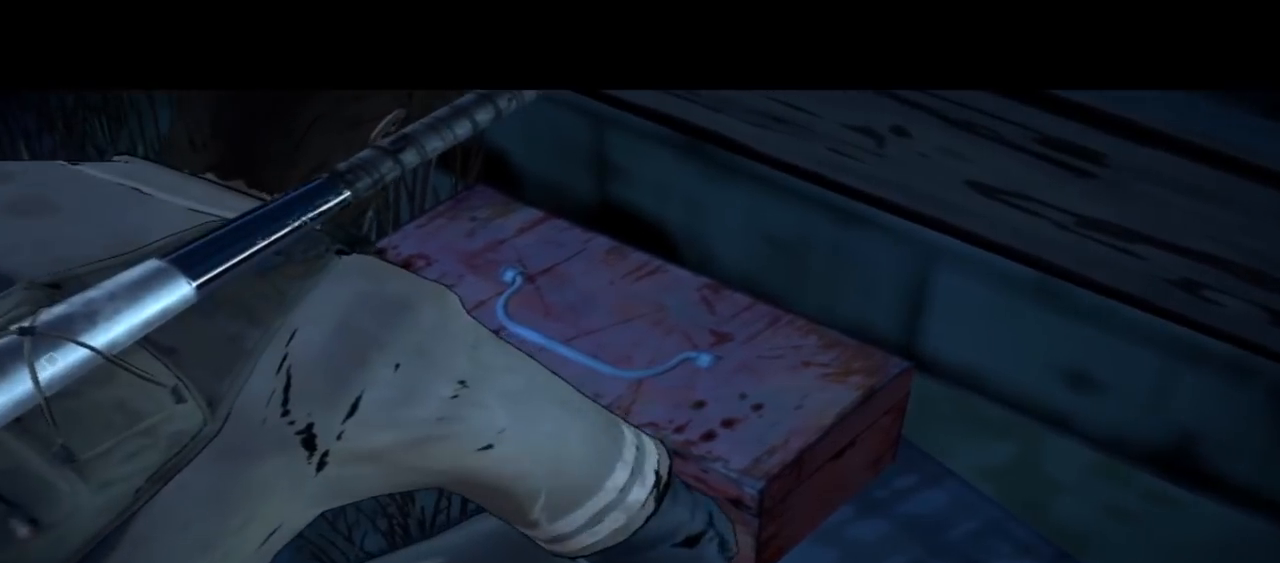
{"buttons": [], "left_stick": "center", "right_stick": "center", "events": []}
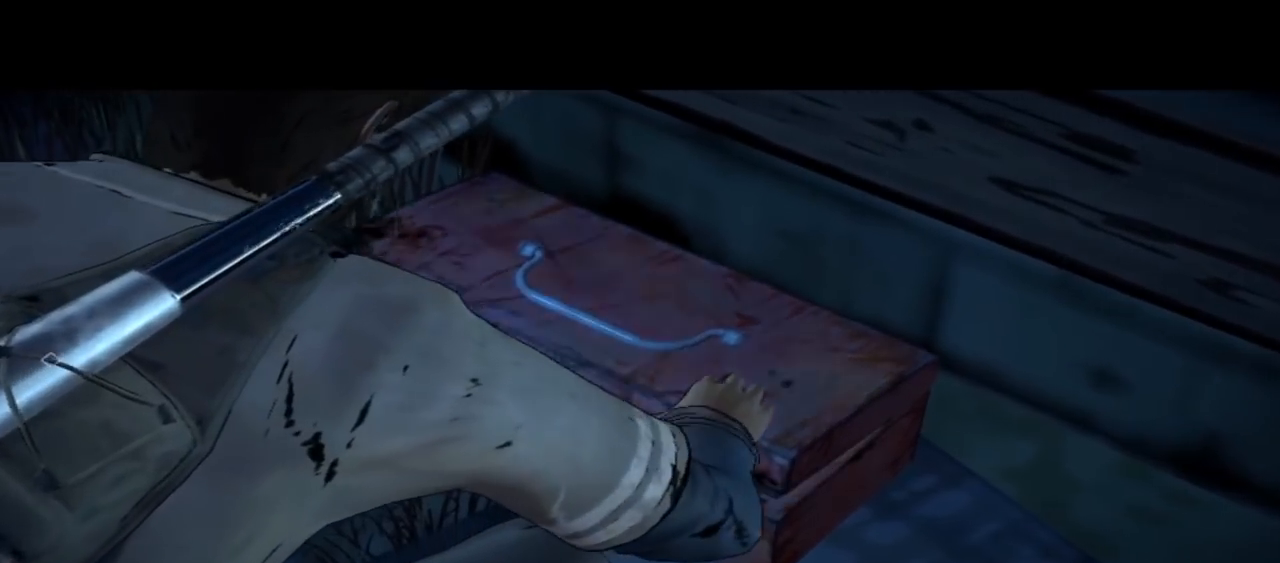
{"buttons": [], "left_stick": "center", "right_stick": "center", "events": []}
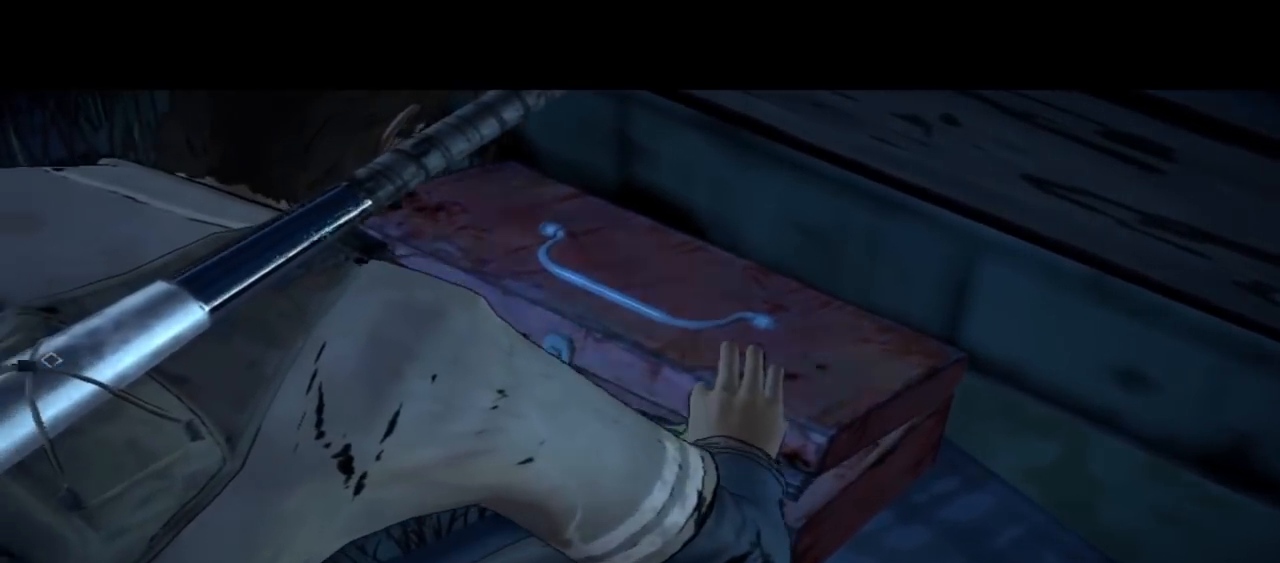
{"buttons": [], "left_stick": "center", "right_stick": "center", "events": []}
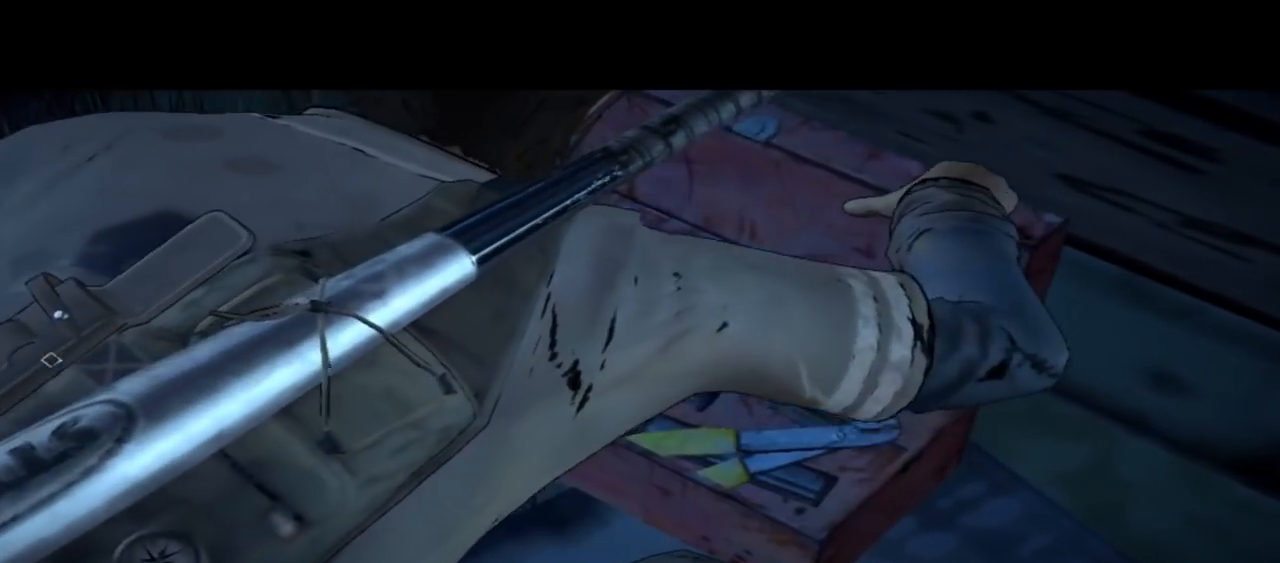
{"buttons": [], "left_stick": "center", "right_stick": "center", "events": []}
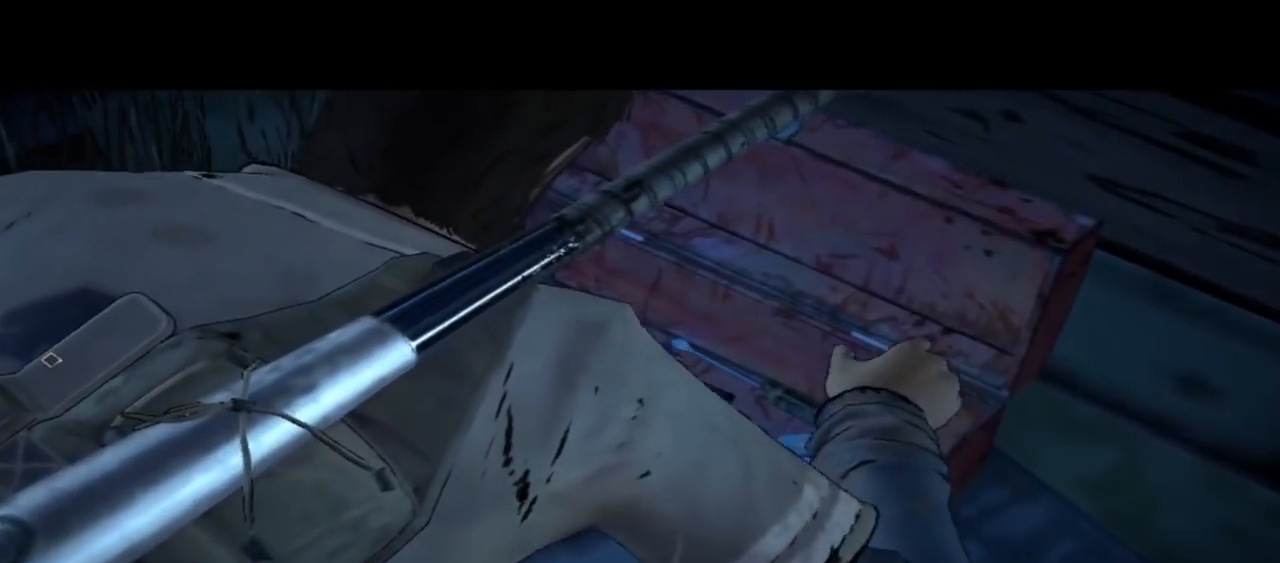
{"buttons": [], "left_stick": "center", "right_stick": "center", "events": []}
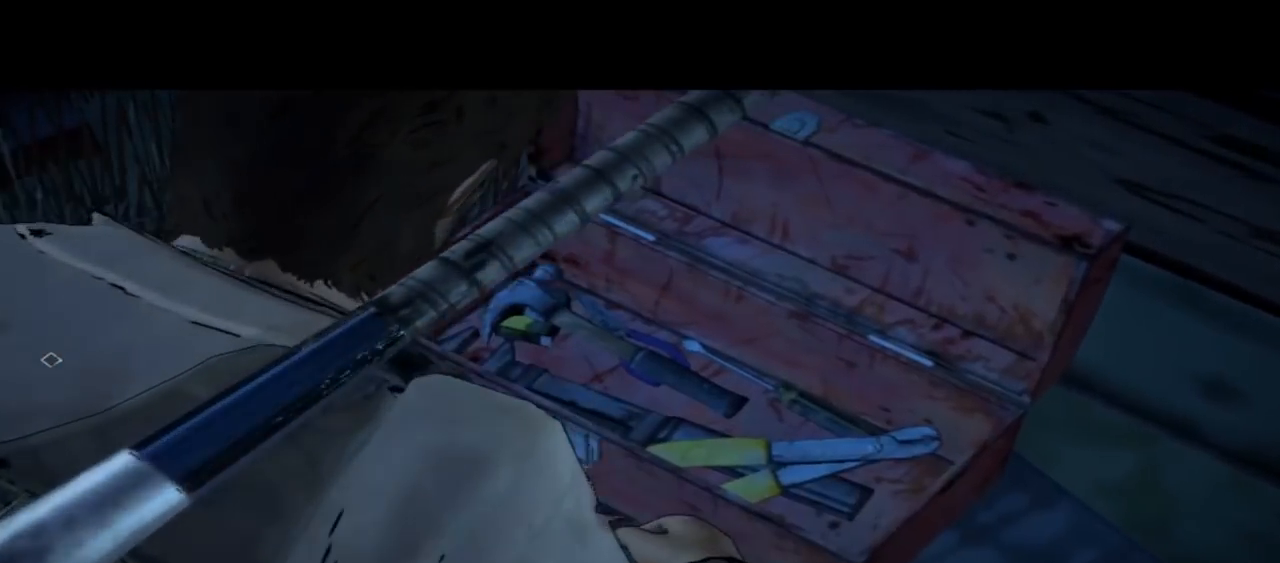
{"buttons": [], "left_stick": "center", "right_stick": "center", "events": []}
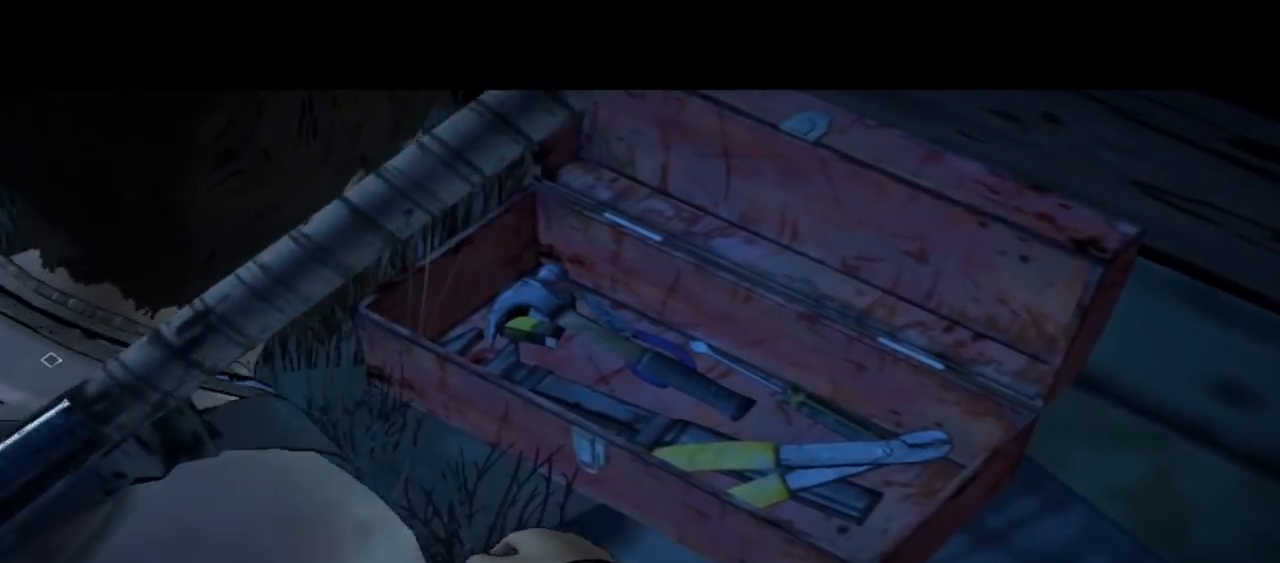
{"buttons": [], "left_stick": "center", "right_stick": "center", "events": []}
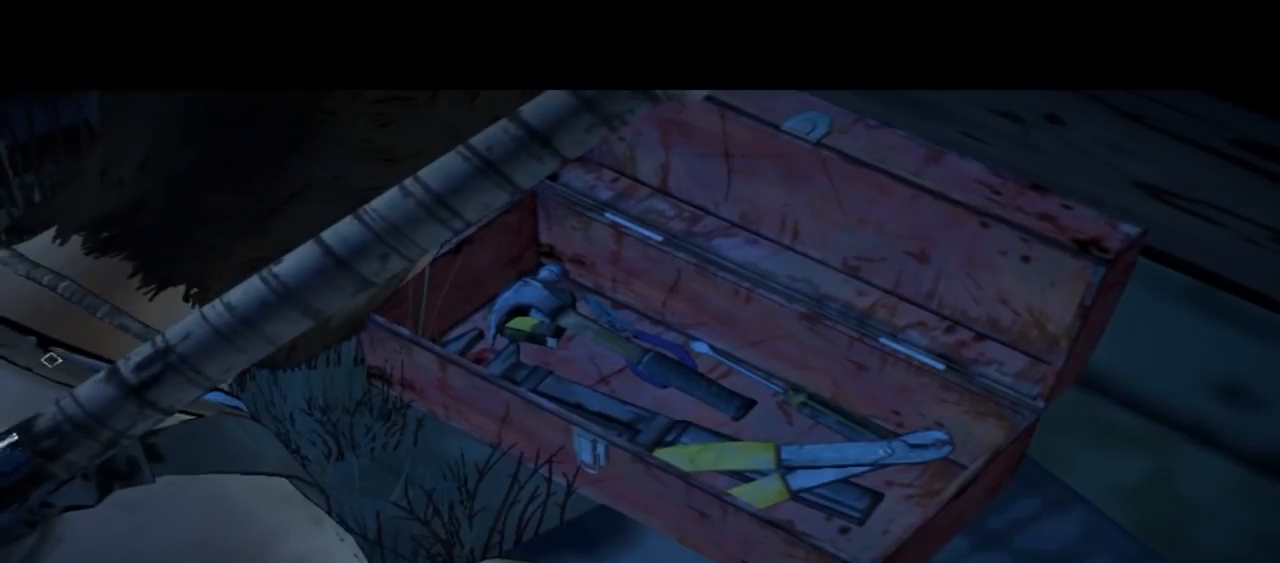
{"buttons": [], "left_stick": "center", "right_stick": "right", "events": [[33, "right_stick", "right"]]}
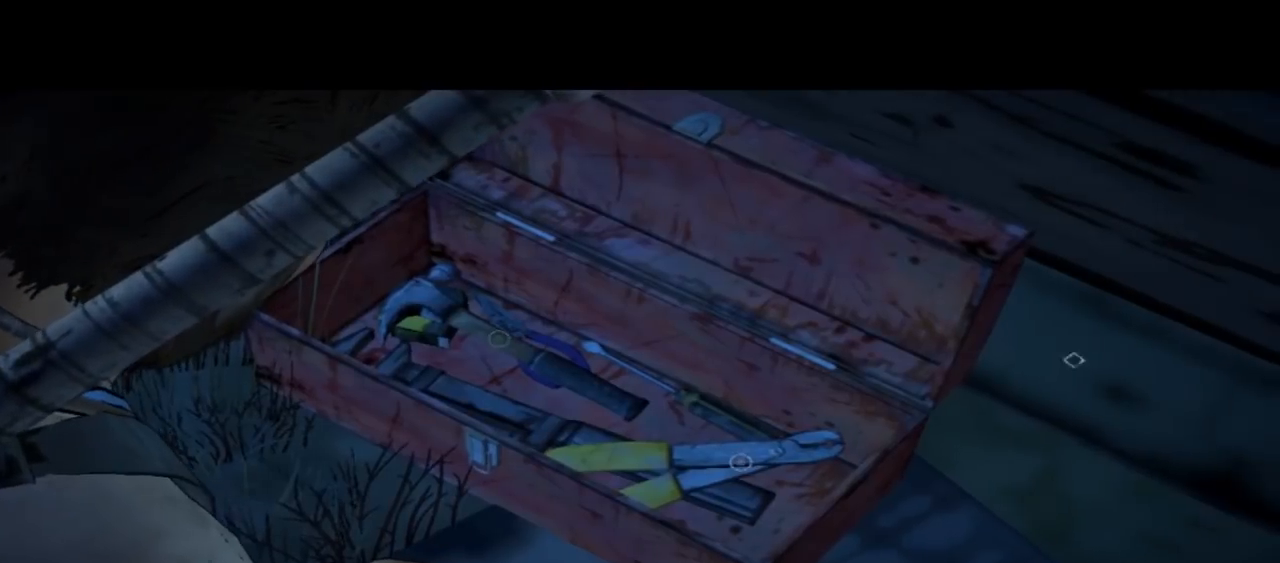
{"buttons": [], "left_stick": "center", "right_stick": "left", "events": [[100, "right_stick", "center"], [233, "right_stick", "left"]]}
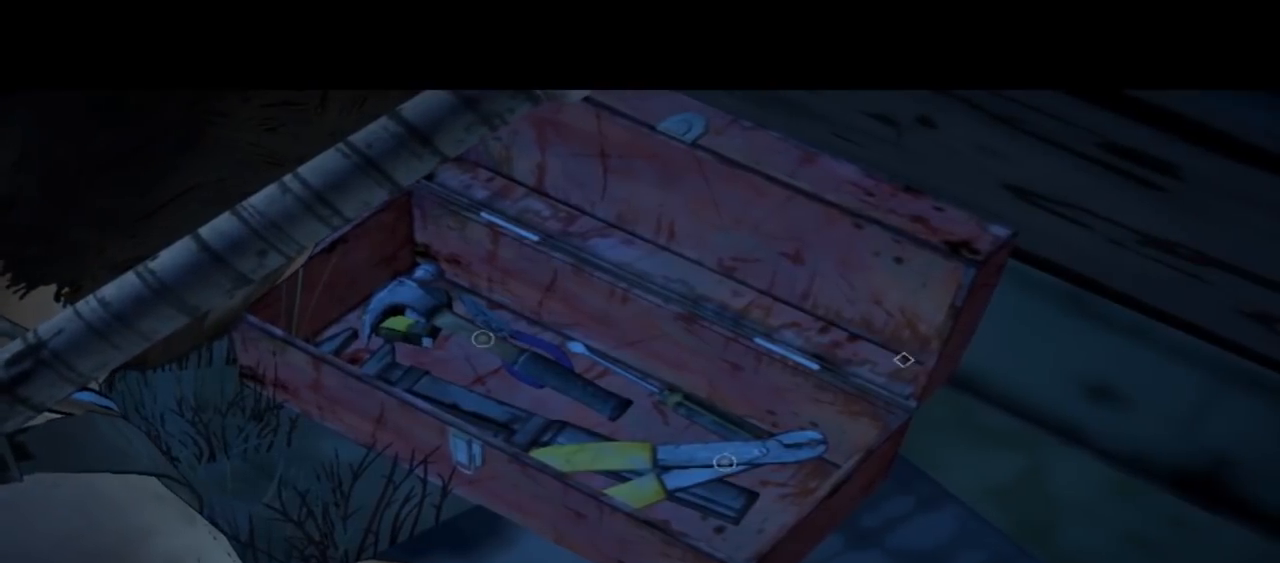
{"buttons": [], "left_stick": "center", "right_stick": "center", "events": [[233, "right_stick", "center"]]}
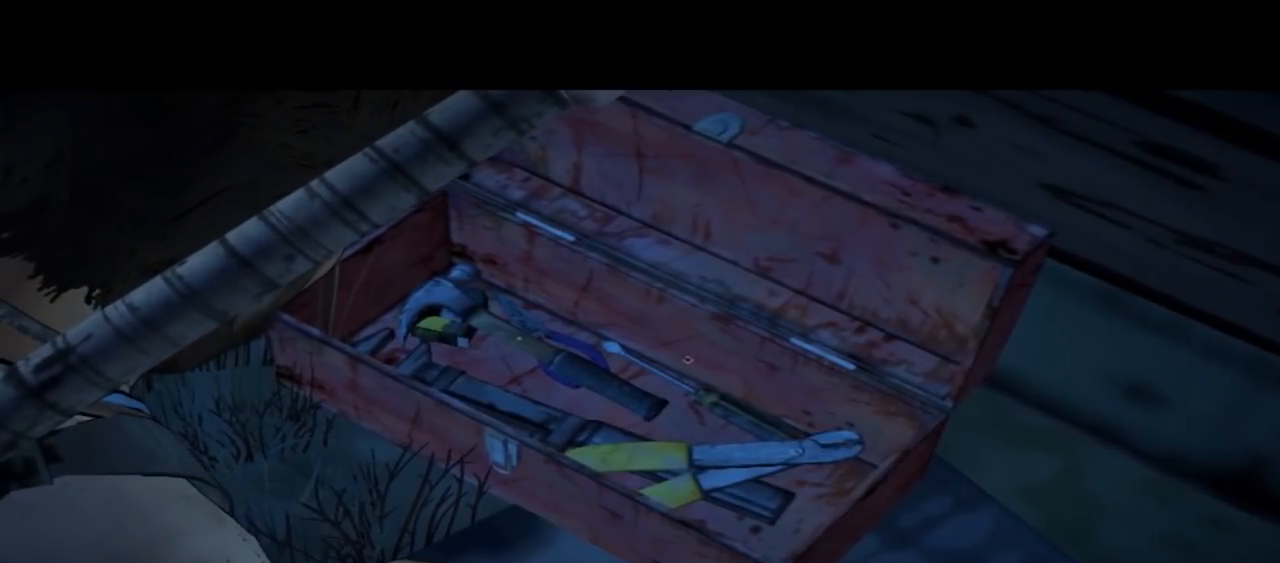
{"buttons": [], "left_stick": "center", "right_stick": "center", "events": [[167, "right_stick", "left"], [333, "right_stick", "center"]]}
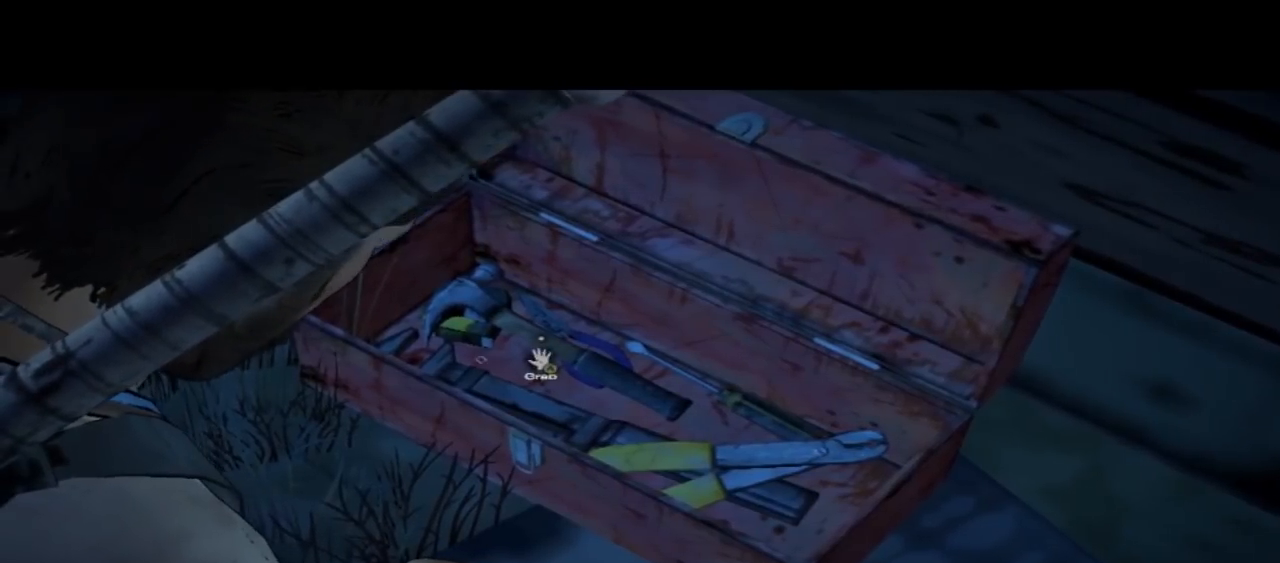
{"buttons": [], "left_stick": "center", "right_stick": "center", "events": [[267, "A", "down"], [467, "A", "up"]]}